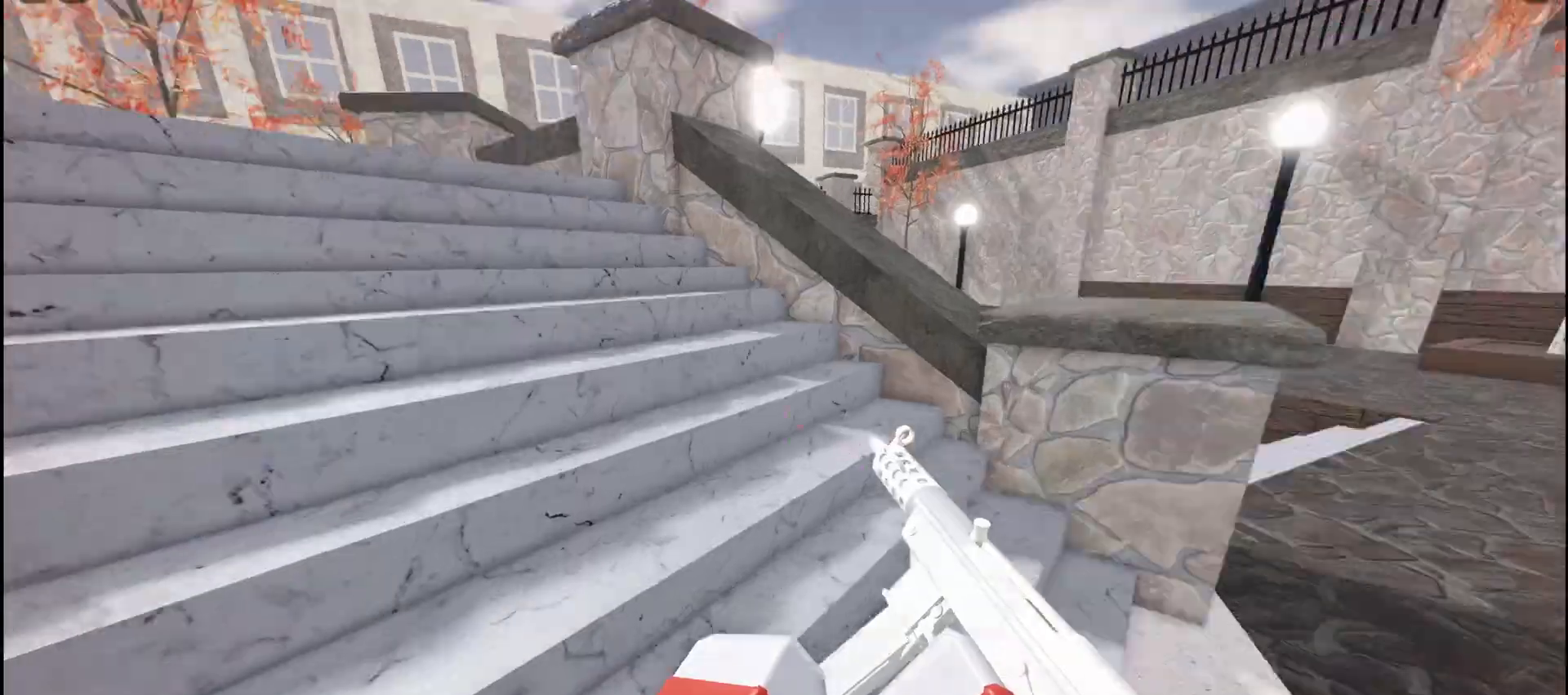
Gameplay with keyboard and mouse; each line is a JSON object with the keys and mouse buttons held at the frame after it. "events" lists presses ("down") and releases ("up") of "a", "ctrl", "d", "e", "f", "q", "r", "s", "shift", "space", "tab", "w", "mouse_left", "mouse_wheel", "mouse_right", "mouse_mb4" and "mouse_mb5" between this image and that frame as [ms after this image, input, new state], when the widget could be followed in between. "mouse_left", "mouse_wheel", "mouse_right", "mouse_mb4", "mouse_mb5" = the "left", "wheel", "right", "mb4", "mb5" buttons of the "mouse" list. No other keys are recorded. "wheel" means that the mouse wheel is clicked or scrolled. Not read: mouse_move.
{"keys": ["shift", "w"], "mouse": [], "events": [[233, "space", "down"], [417, "space", "up"]]}
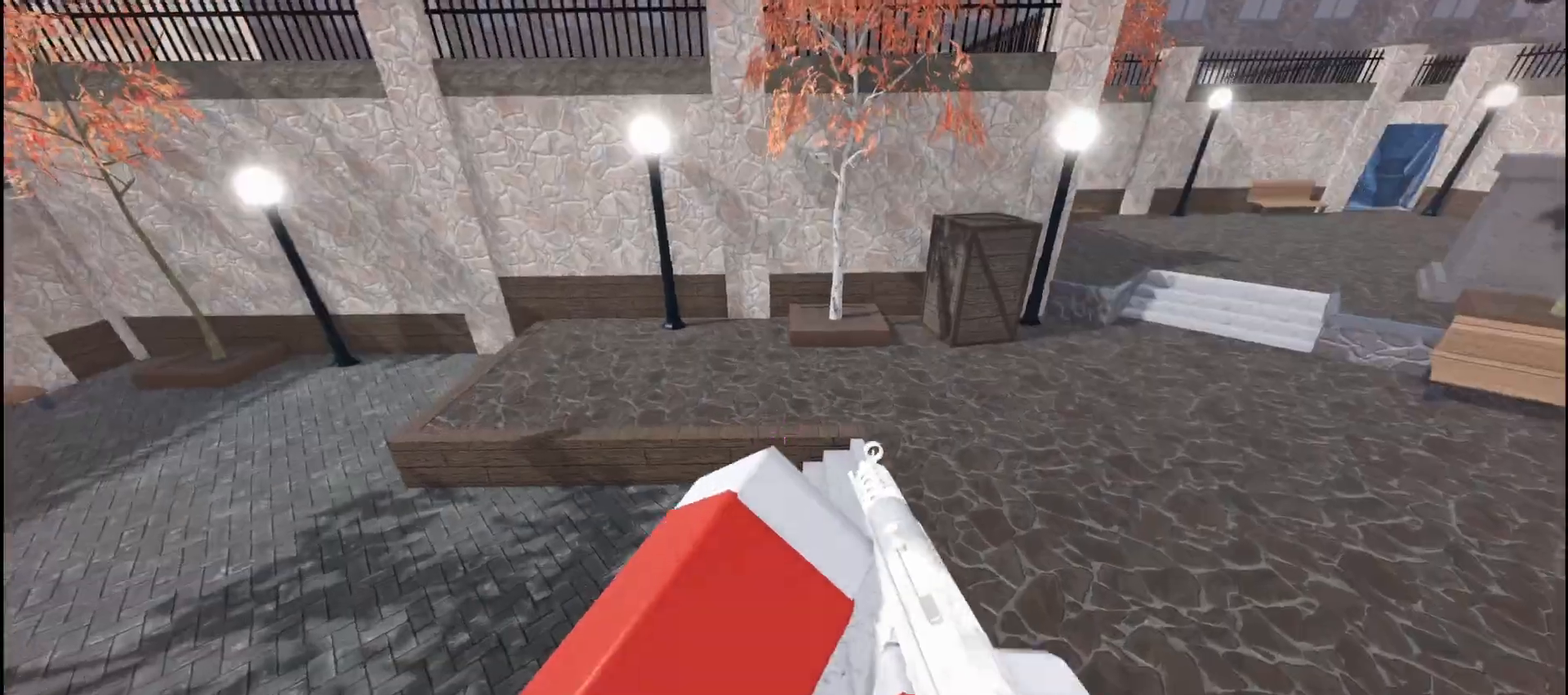
{"keys": ["shift", "space", "w"], "mouse": [], "events": [[183, "r", "down"], [250, "r", "up"], [483, "space", "down"]]}
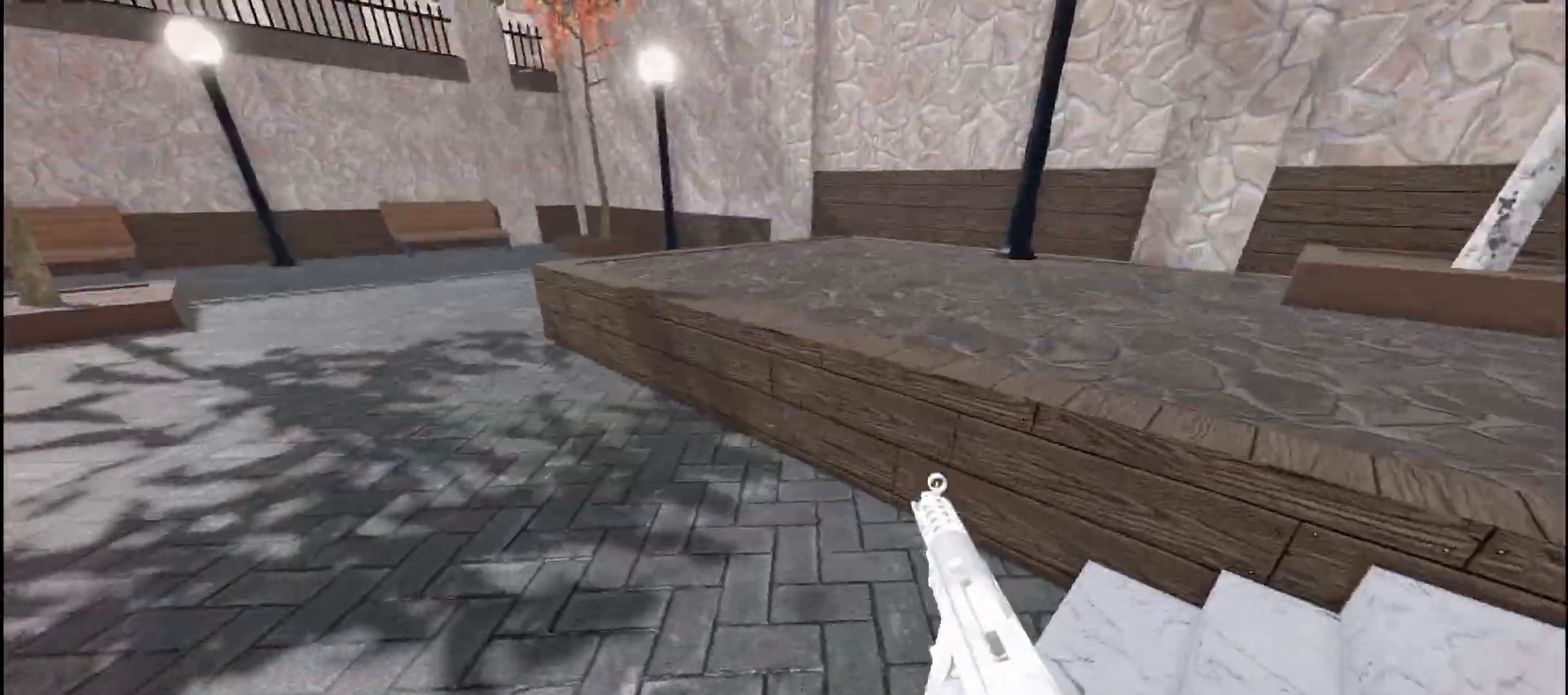
{"keys": ["d", "shift", "w"], "mouse": [], "events": [[100, "space", "up"], [433, "d", "down"]]}
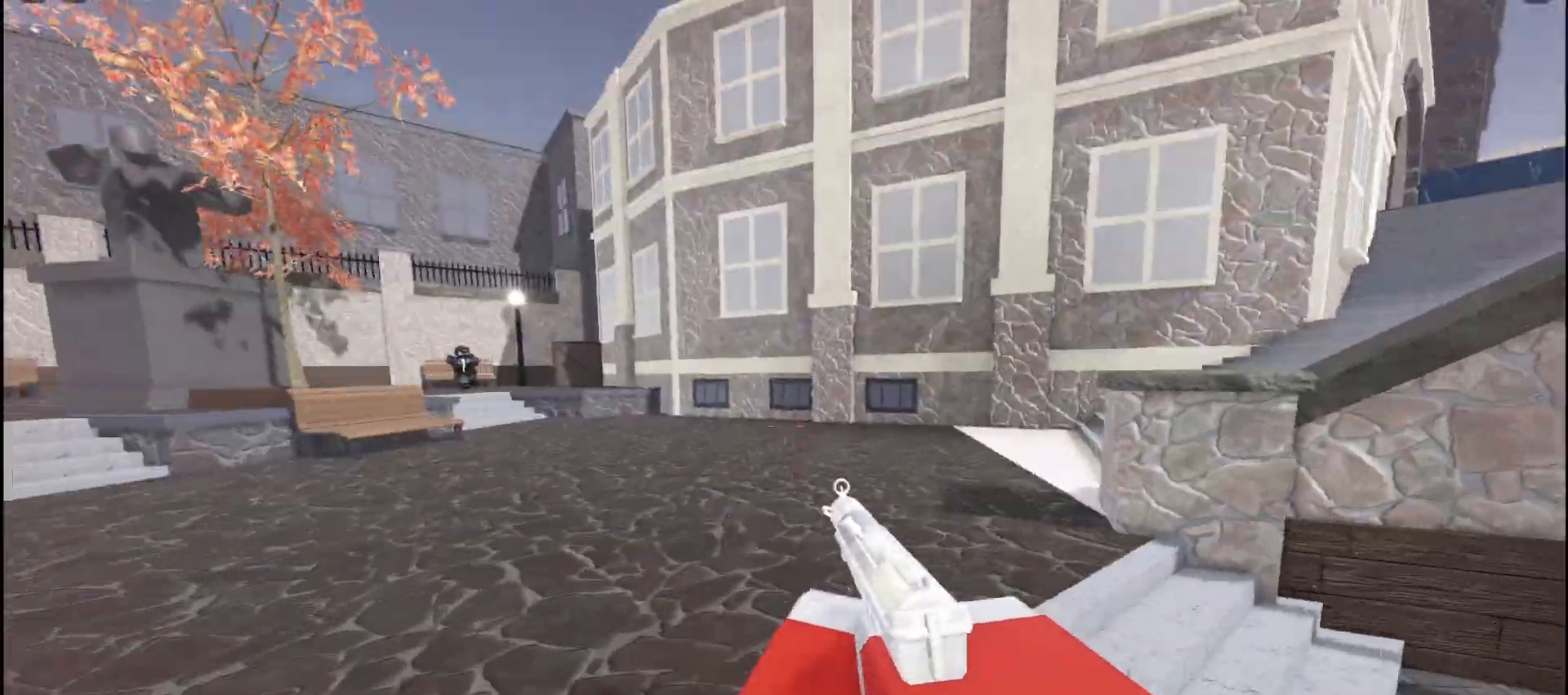
{"keys": ["d"], "mouse": ["left"], "events": [[50, "space", "down"], [217, "space", "up"], [283, "shift", "up"], [333, "w", "up"], [400, "mouse_left", "down"]]}
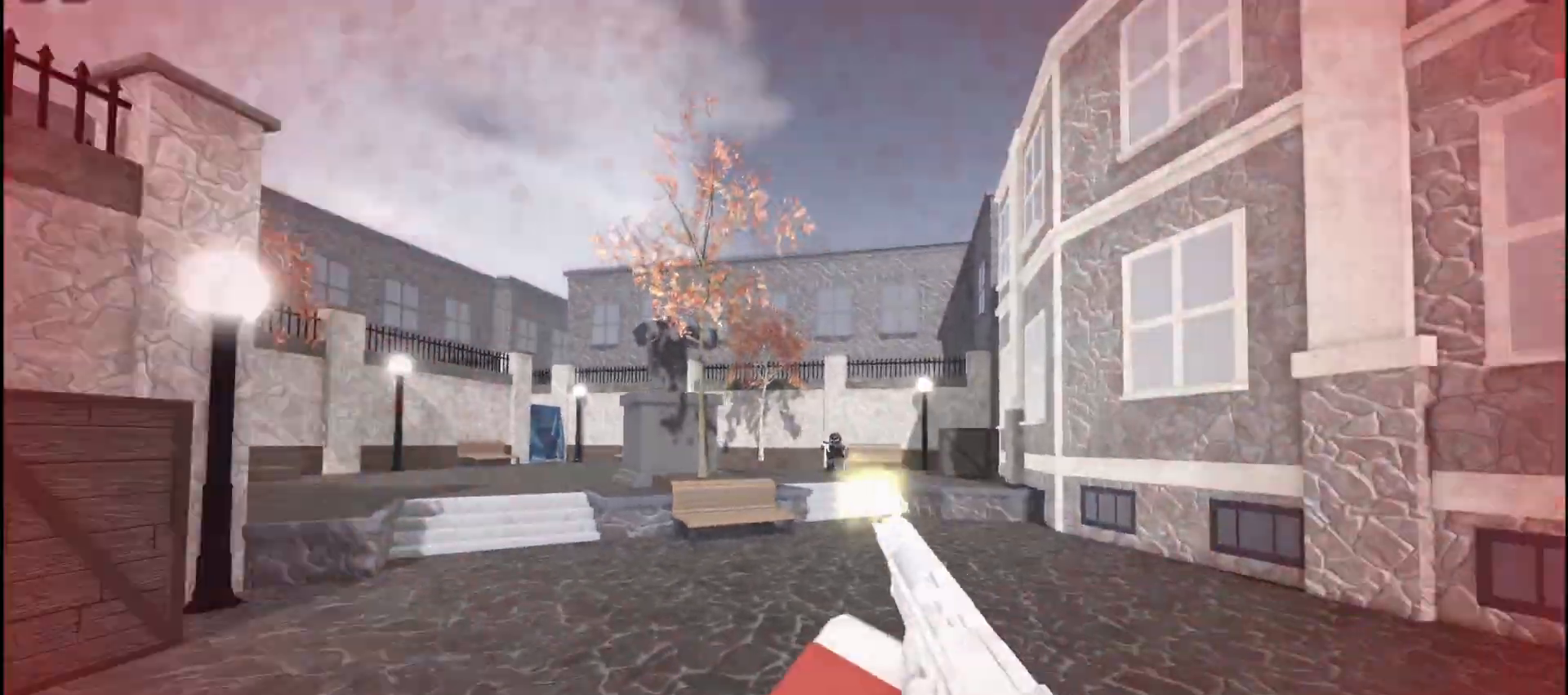
{"keys": ["d"], "mouse": ["left"], "events": [[17, "mouse_left", "up"], [67, "mouse_left", "down"], [167, "mouse_left", "up"], [217, "mouse_left", "down"], [300, "mouse_left", "up"], [367, "mouse_left", "down"], [433, "mouse_left", "up"], [483, "mouse_left", "down"]]}
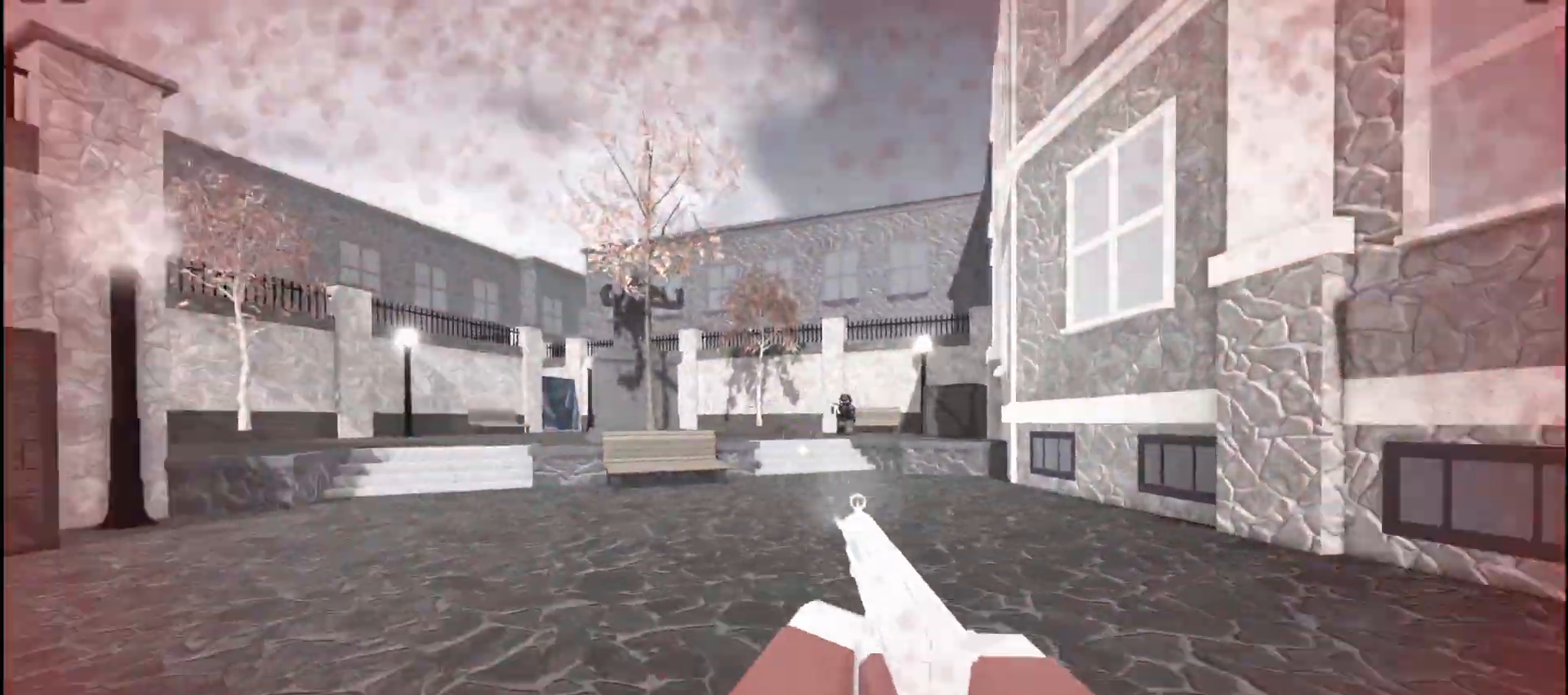
{"keys": ["d"], "mouse": ["left"], "events": [[67, "mouse_left", "up"], [67, "space", "down"], [117, "mouse_left", "down"], [217, "mouse_left", "up"], [217, "space", "up"], [267, "mouse_left", "down"], [417, "mouse_left", "up"], [467, "mouse_left", "down"]]}
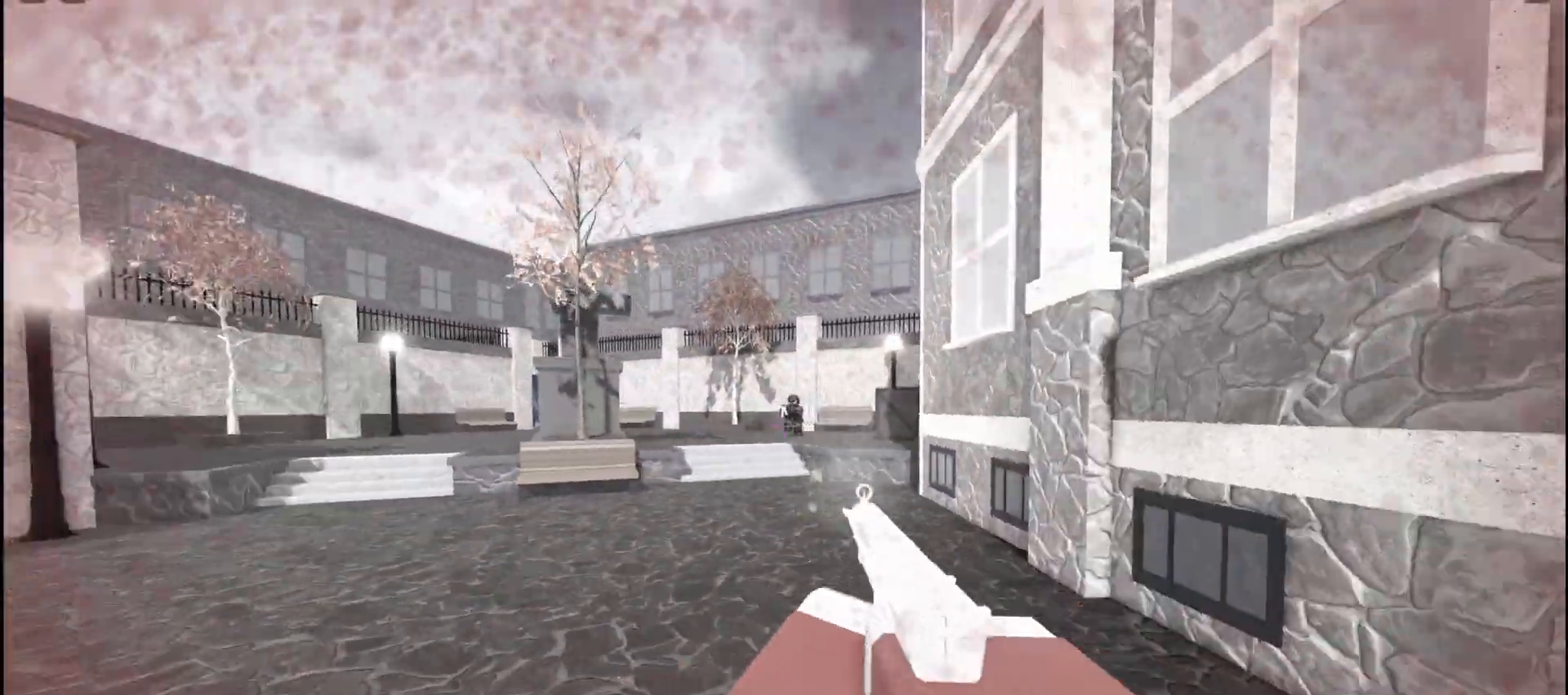
{"keys": ["d", "shift", "w"], "mouse": [], "events": [[100, "mouse_left", "up"], [133, "mouse_left", "down"], [133, "w", "down"], [200, "mouse_left", "up"], [250, "mouse_left", "down"], [317, "mouse_left", "up"], [350, "shift", "down"], [450, "d", "up"], [500, "d", "down"]]}
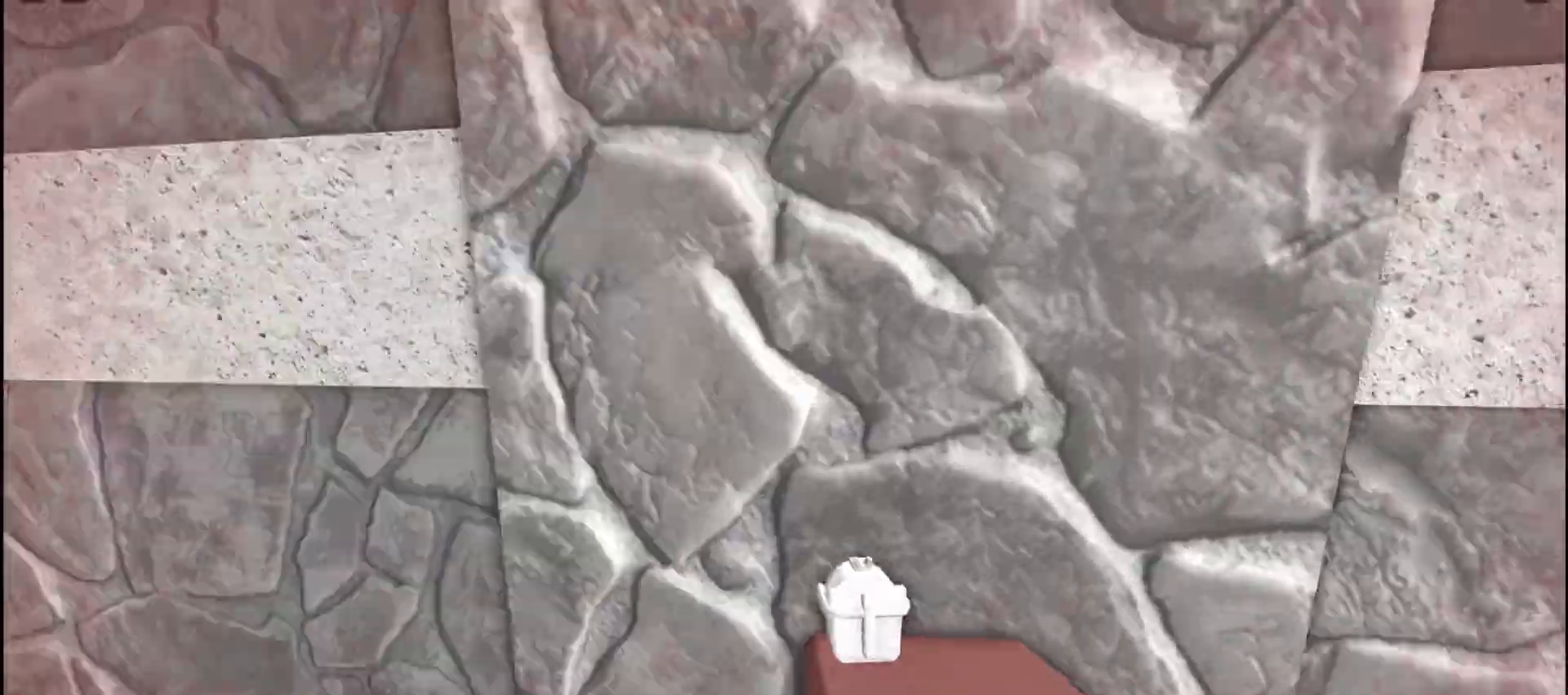
{"keys": ["shift", "w"], "mouse": [], "events": [[50, "d", "up"], [217, "r", "down"], [333, "r", "up"]]}
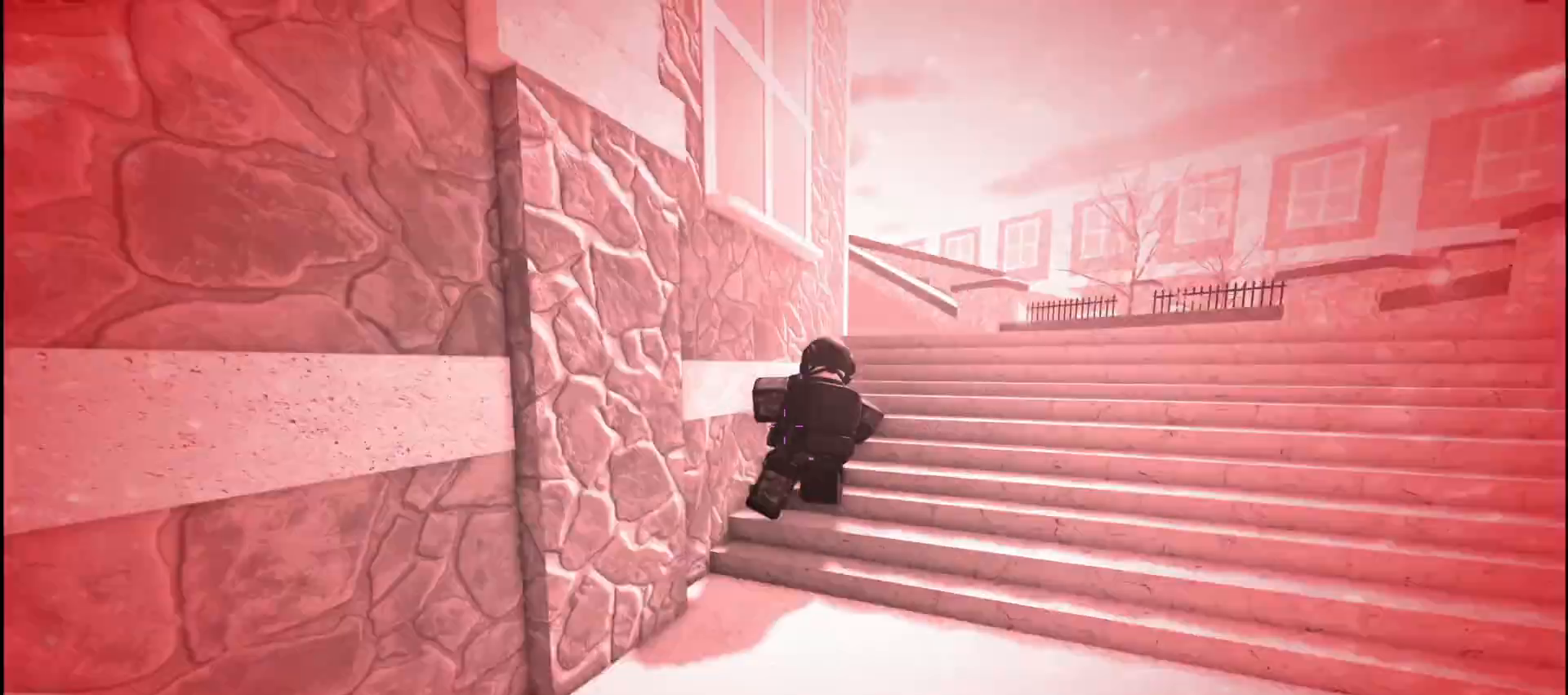
{"keys": ["shift", "w"], "mouse": [], "events": [[17, "r", "down"], [117, "r", "up"], [233, "r", "down"], [283, "r", "up"]]}